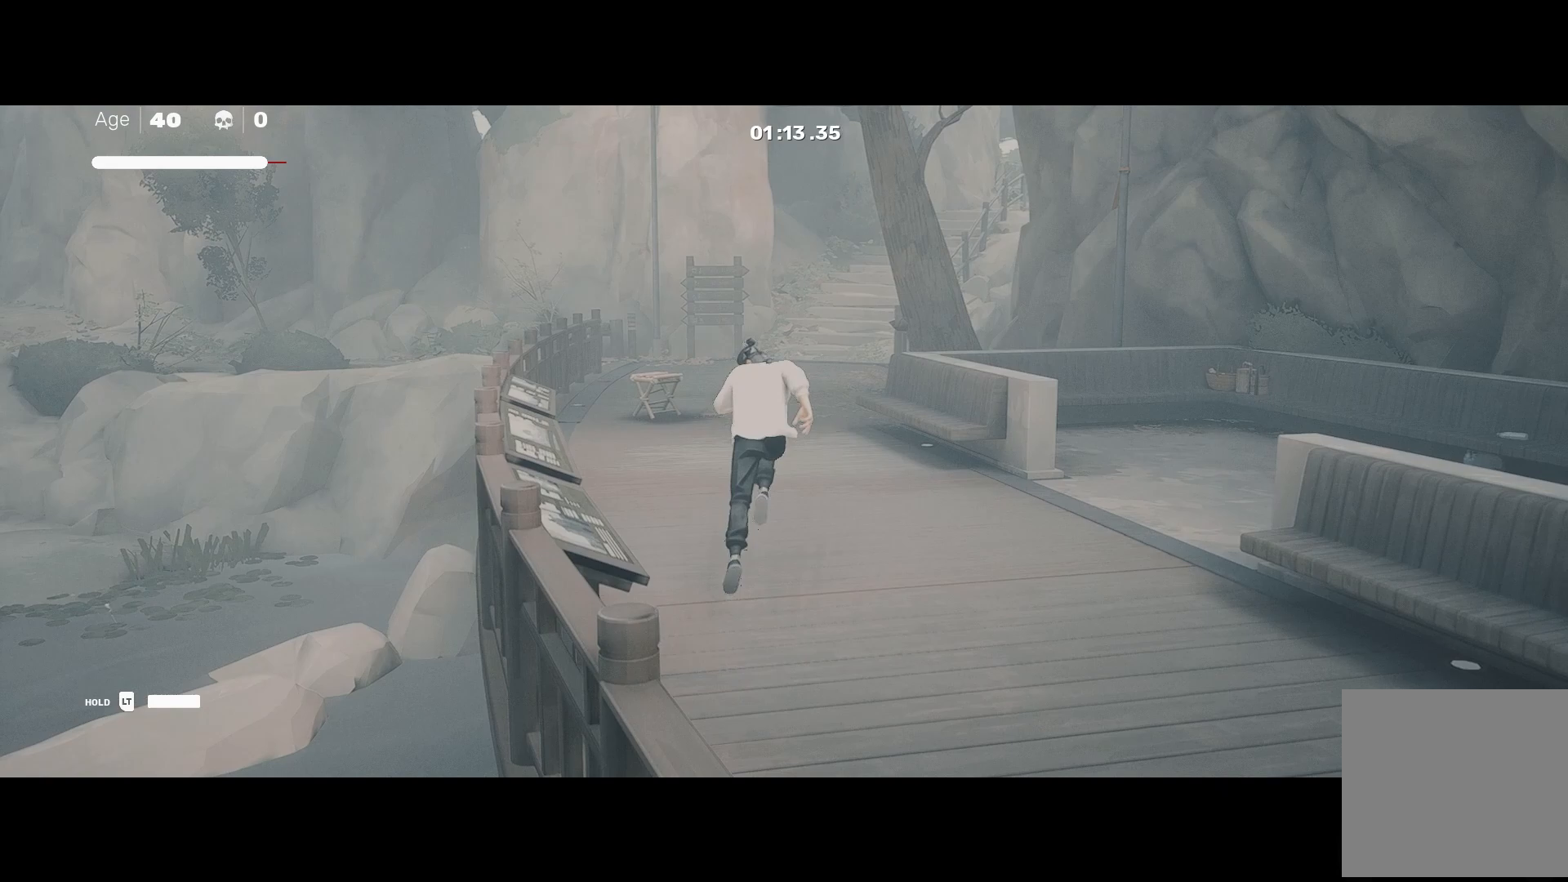
Gameplay with a controller (Xbox layout); each line is a JSON object with the inputs held at the frame after it. "events" lists button and stick changes between this image and that frame as [ms after this image, input, new state], when the widget could be followed in between.
{"buttons": ["R2"], "left_stick": "up", "right_stick": "center", "events": []}
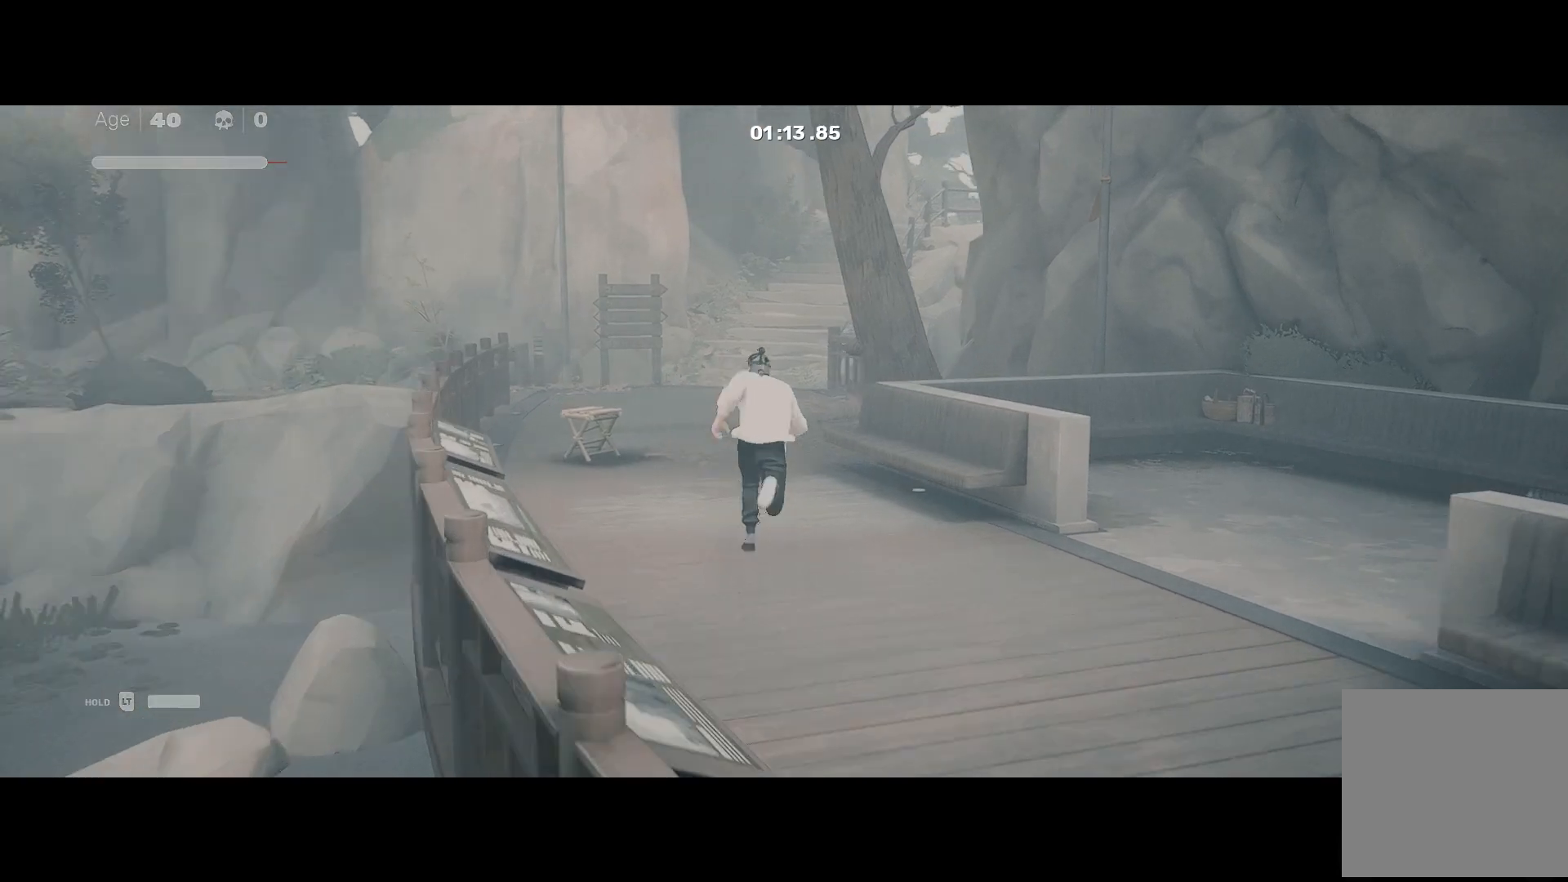
{"buttons": ["R2"], "left_stick": "up", "right_stick": "center", "events": [[167, "Y", "down"], [333, "Y", "up"], [350, "R2", "up"], [500, "R2", "down"]]}
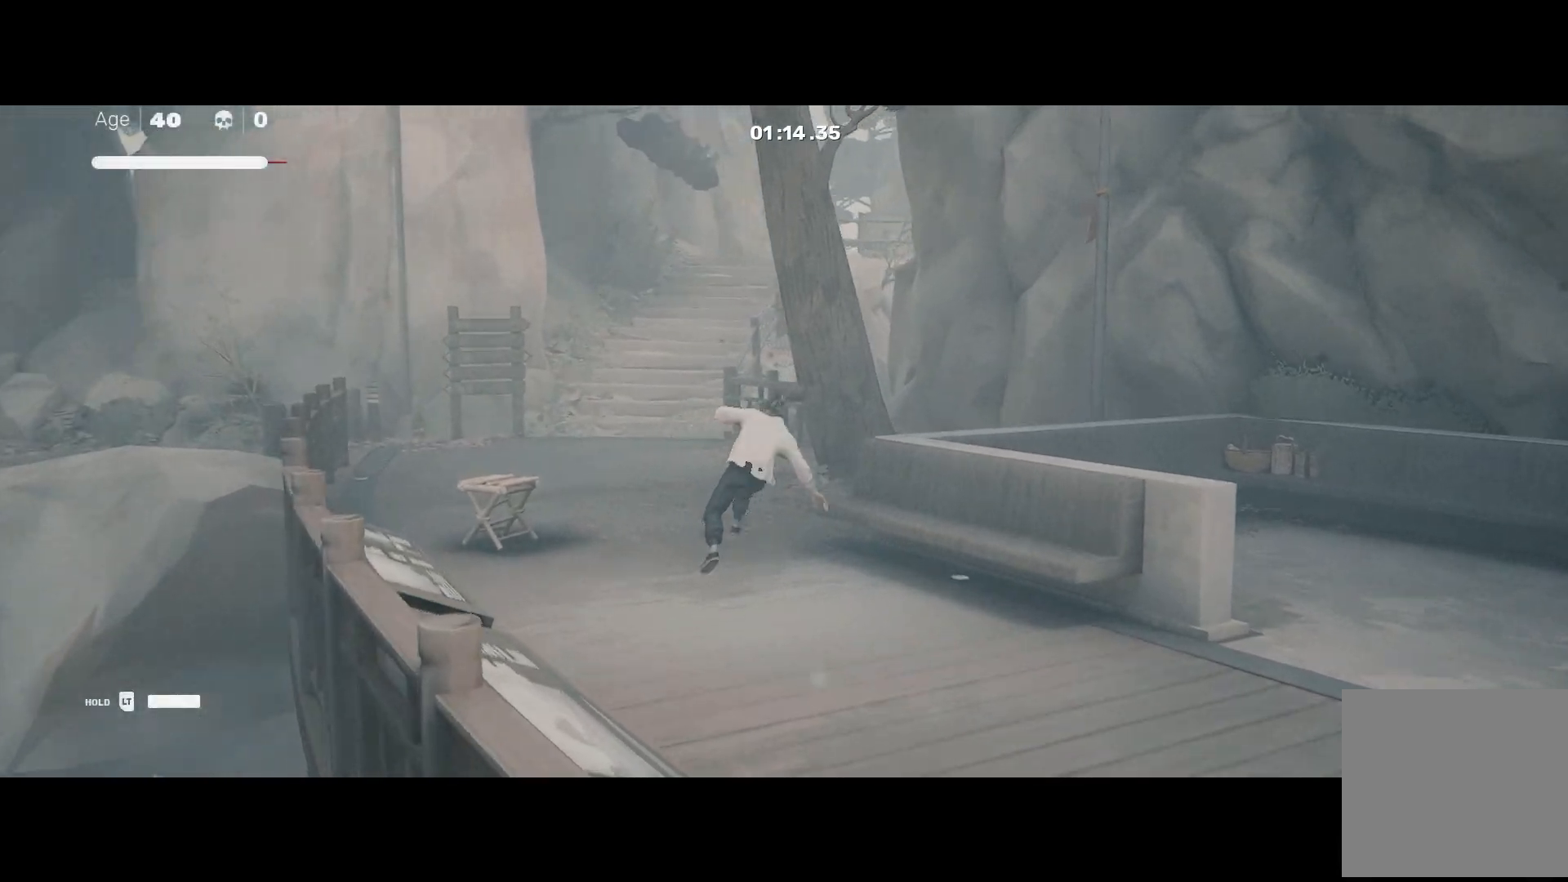
{"buttons": ["R2"], "left_stick": "up-left", "right_stick": "center", "events": [[483, "left_stick", "up-left"]]}
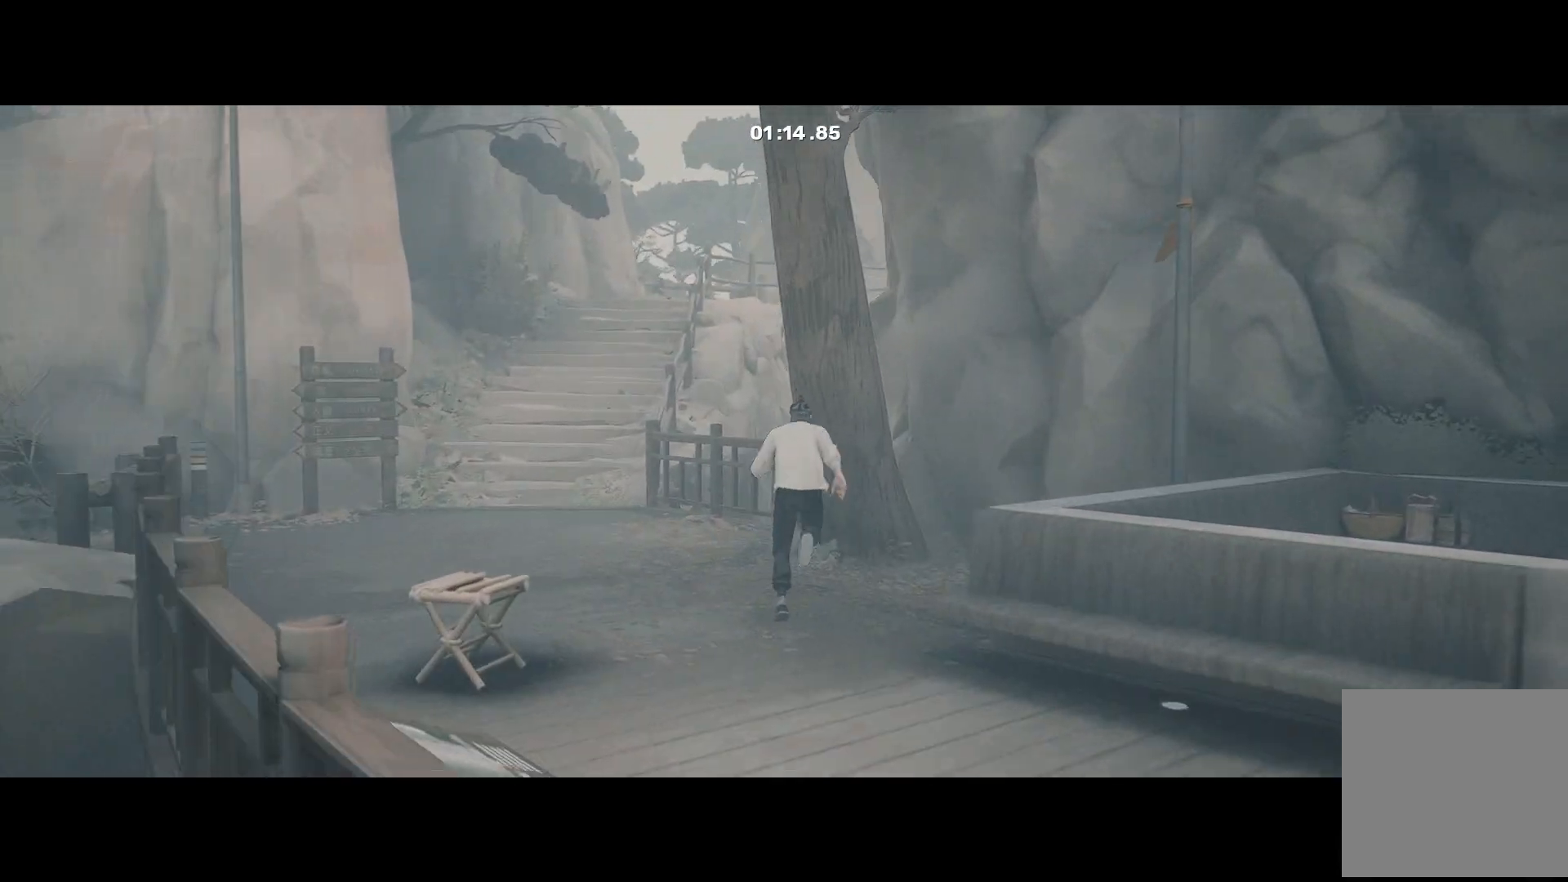
{"buttons": ["R2"], "left_stick": "up-left", "right_stick": "center", "events": []}
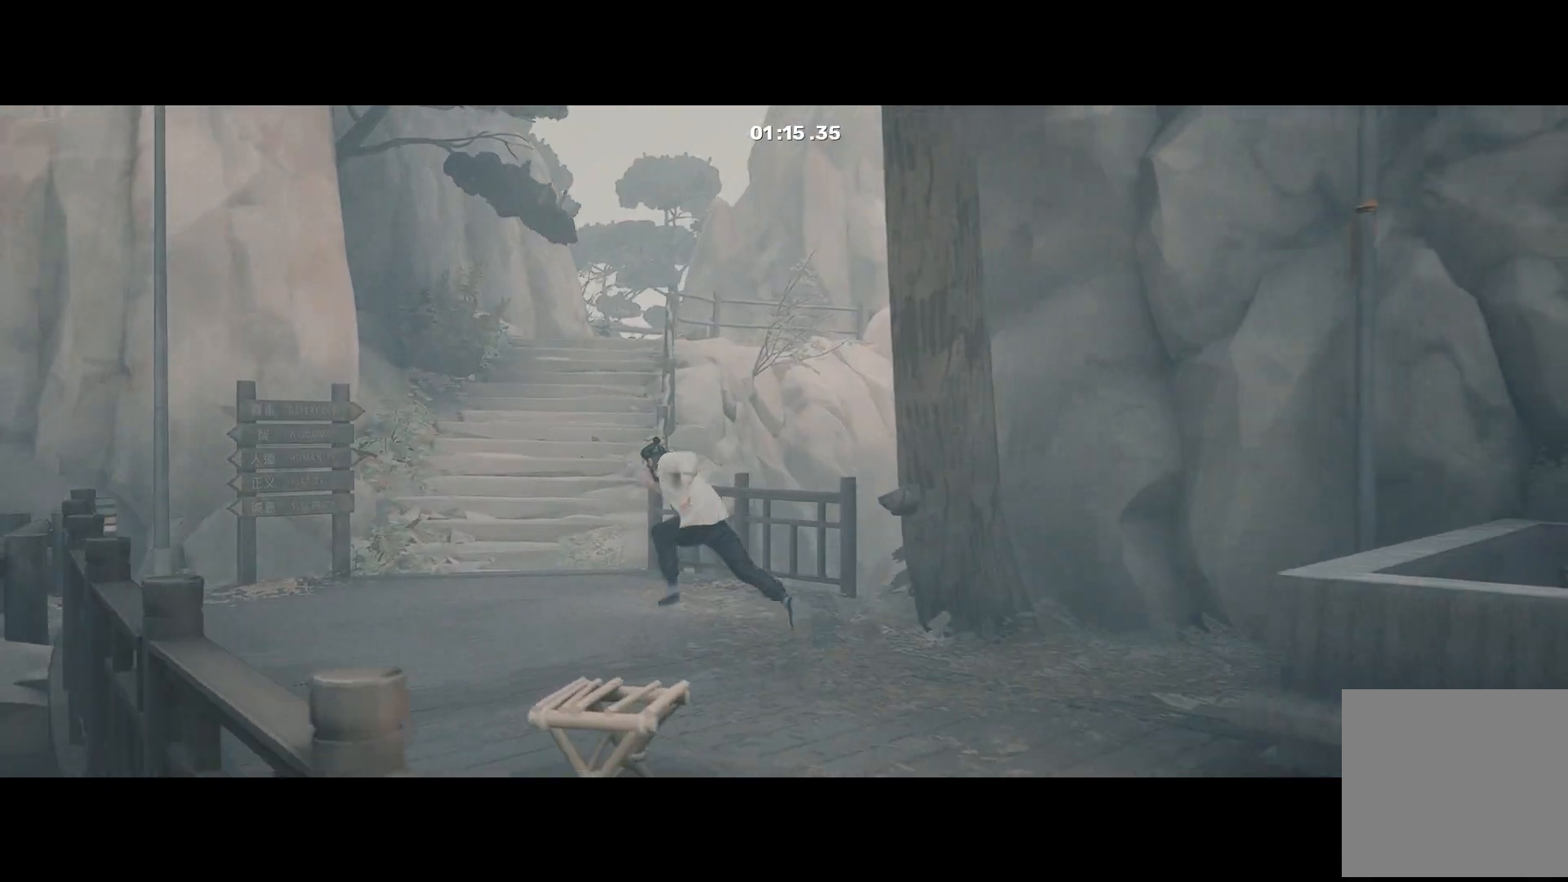
{"buttons": ["R2"], "left_stick": "up", "right_stick": "center", "events": [[467, "left_stick", "up"]]}
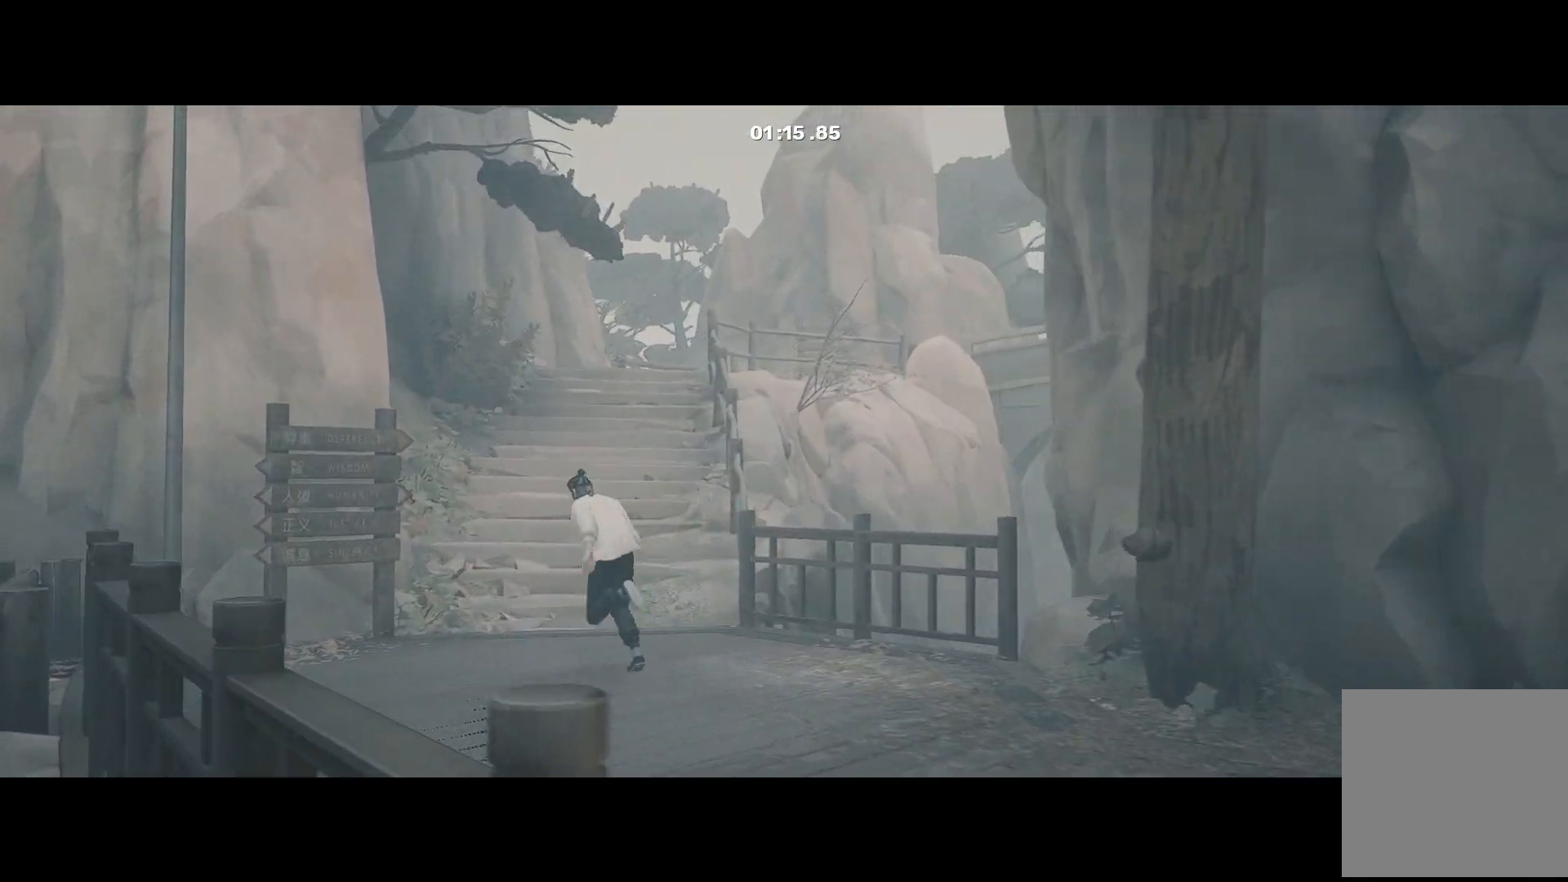
{"buttons": ["R2"], "left_stick": "up", "right_stick": "center", "events": []}
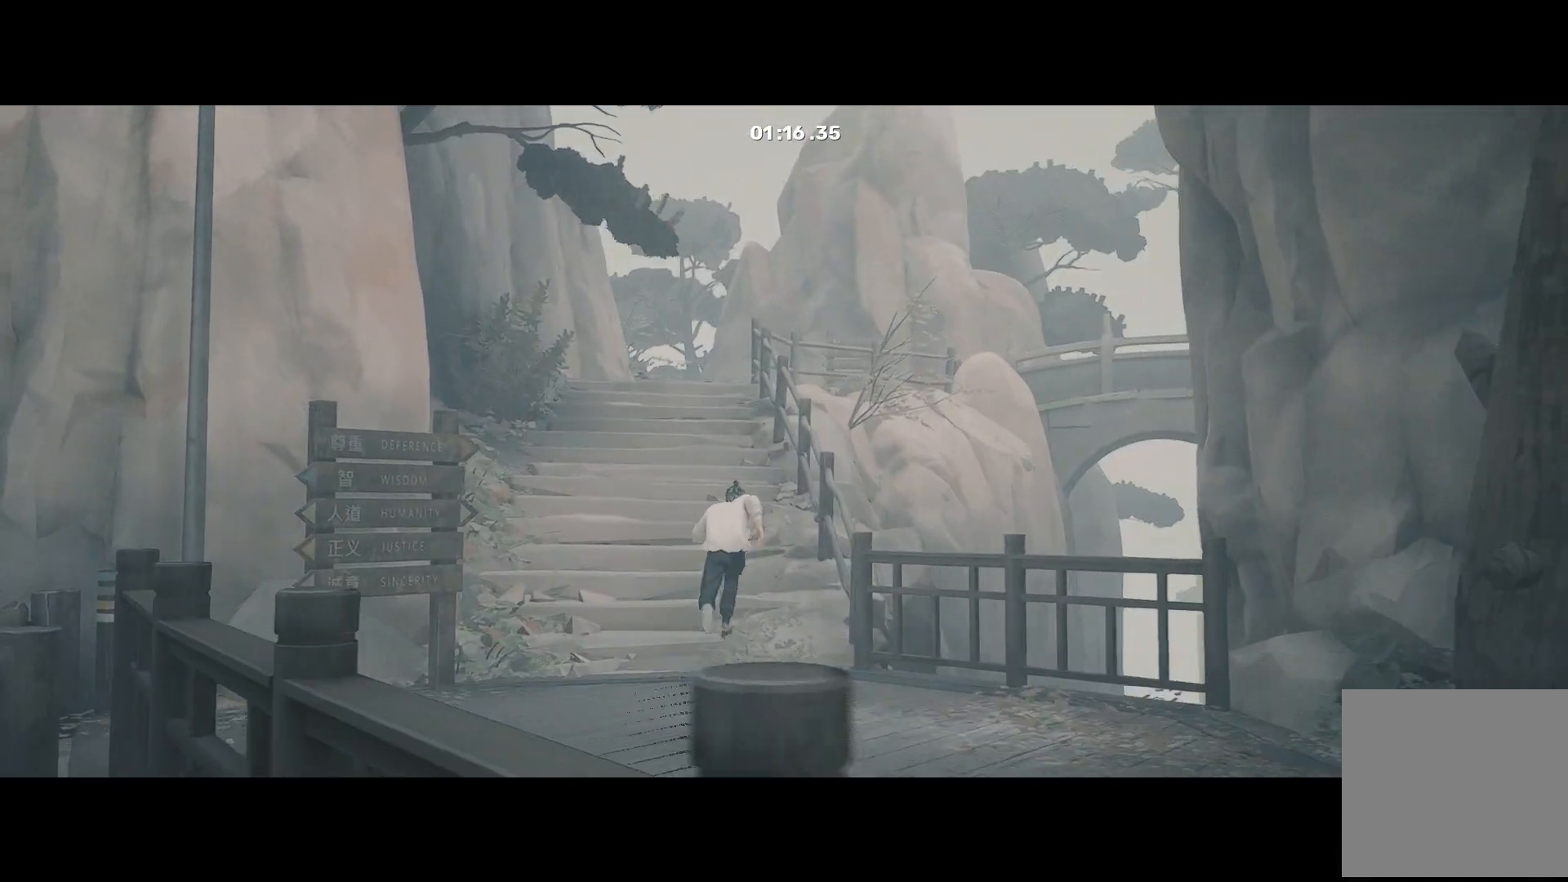
{"buttons": ["R2"], "left_stick": "up", "right_stick": "center", "events": []}
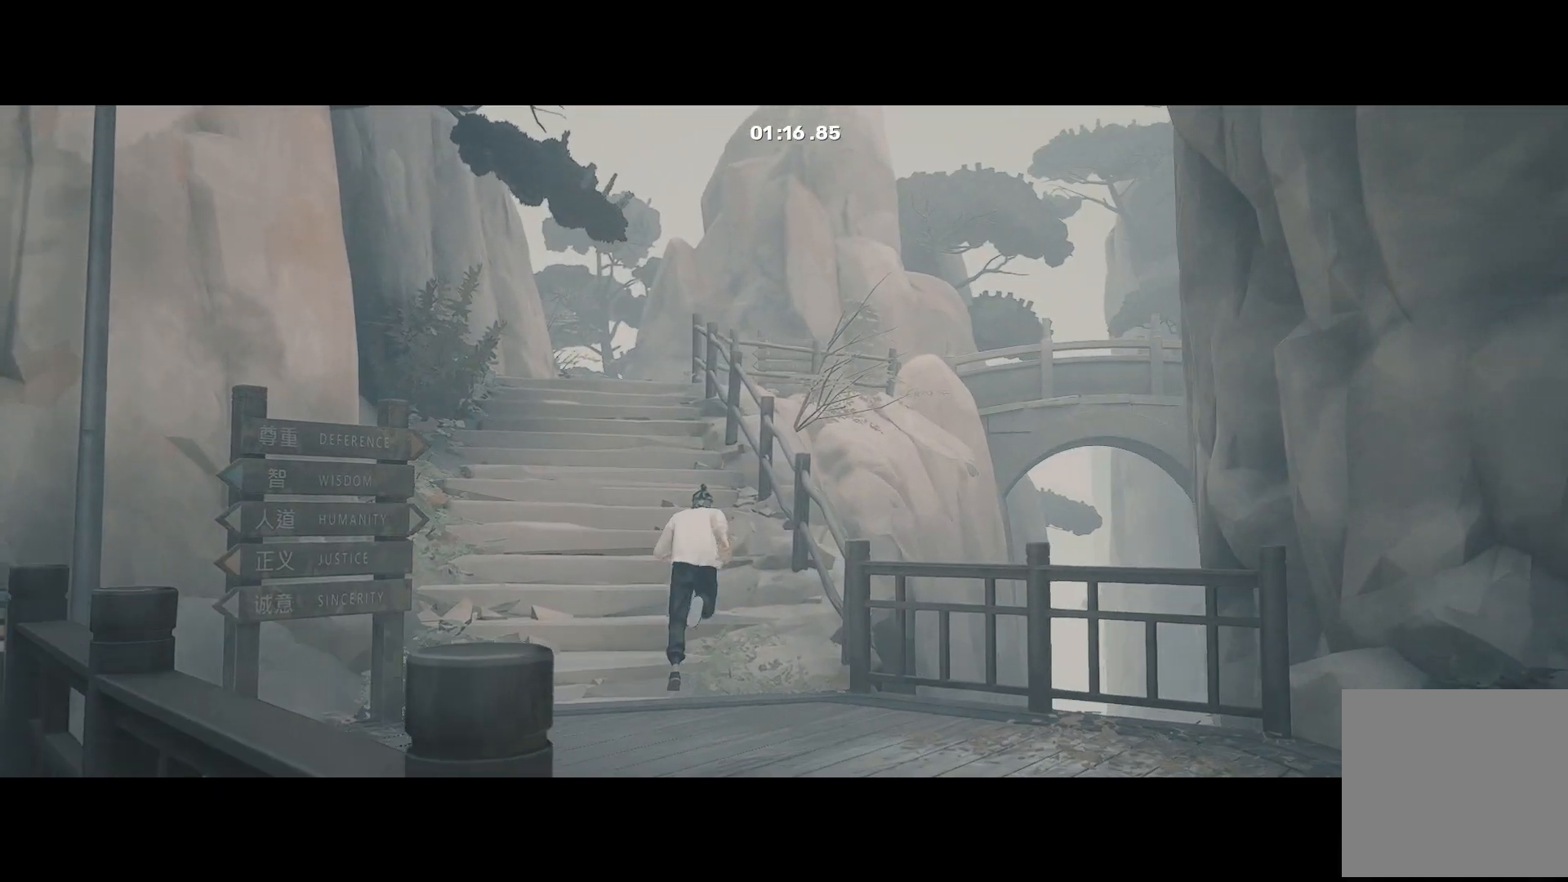
{"buttons": ["R2"], "left_stick": "up-left", "right_stick": "center", "events": [[267, "left_stick", "up-left"]]}
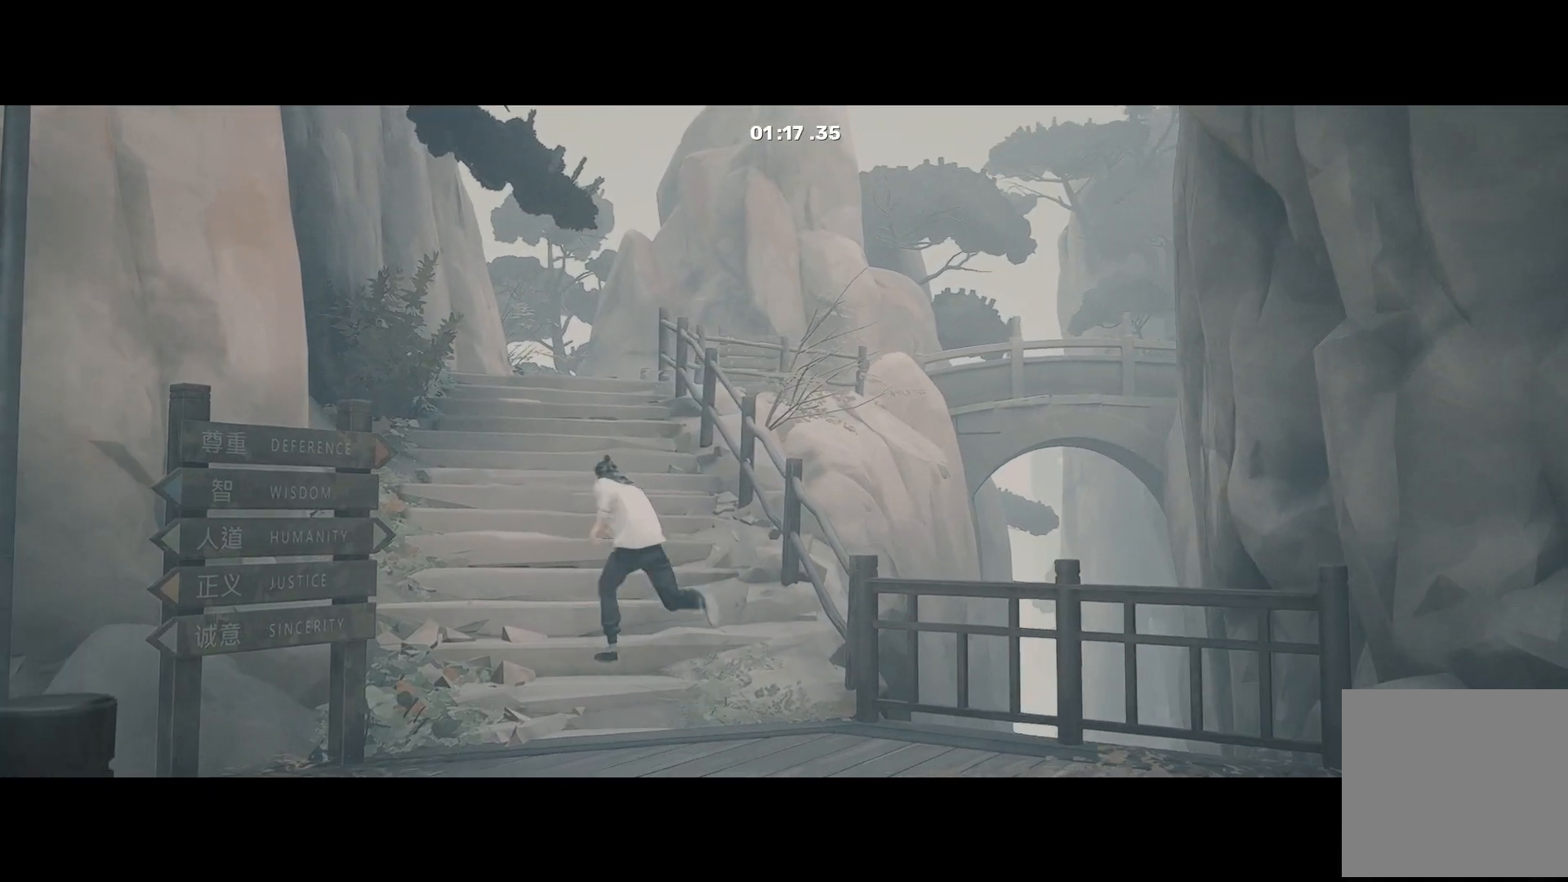
{"buttons": ["R2"], "left_stick": "up", "right_stick": "center", "events": [[133, "left_stick", "up"]]}
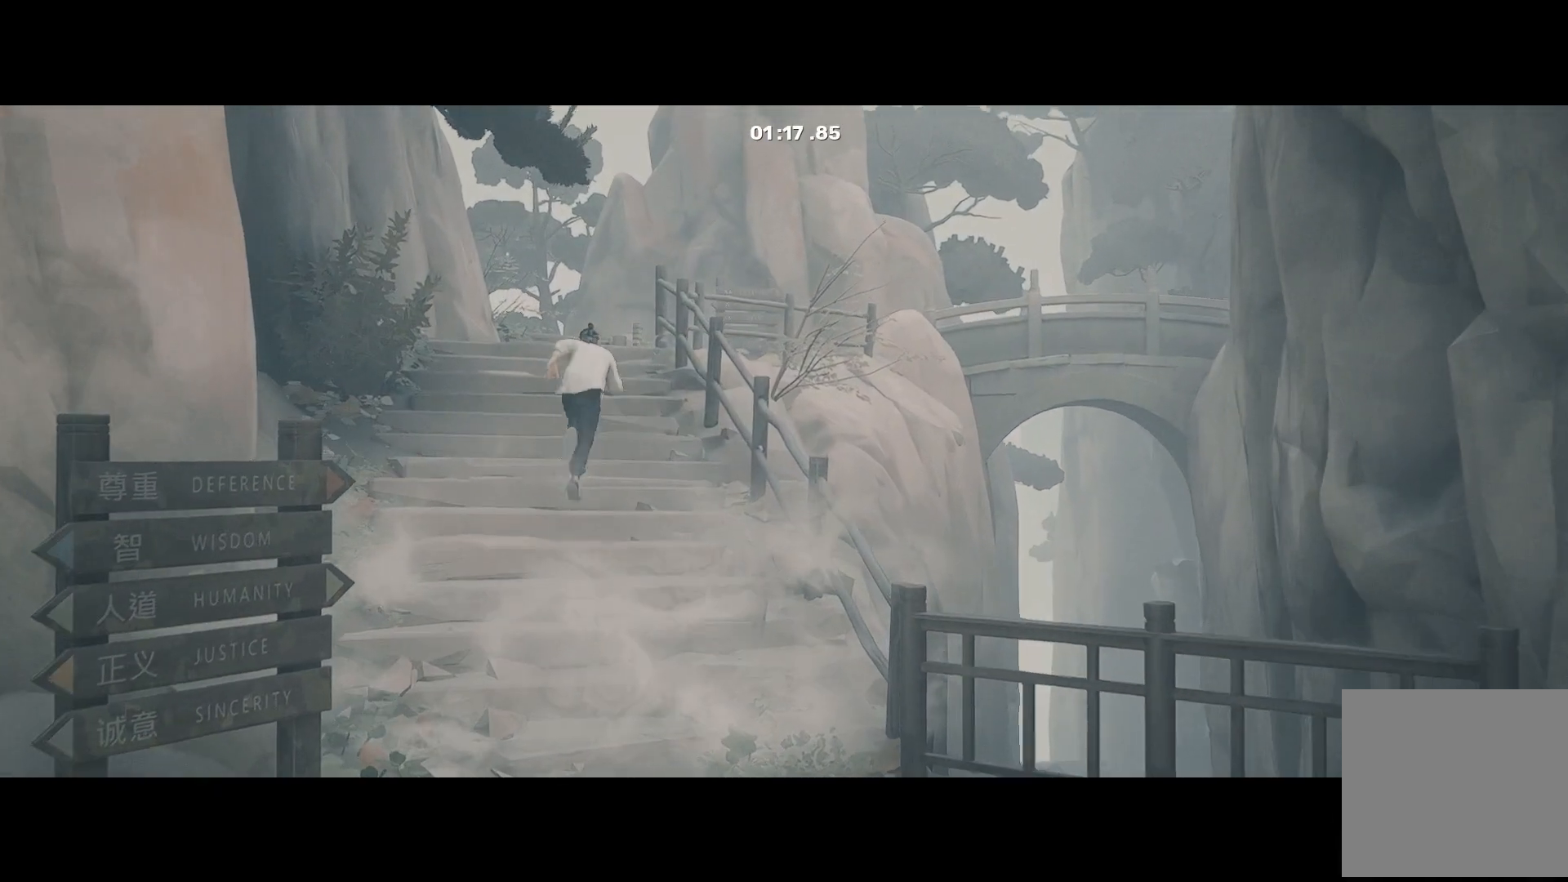
{"buttons": ["R2"], "left_stick": "up", "right_stick": "center", "events": []}
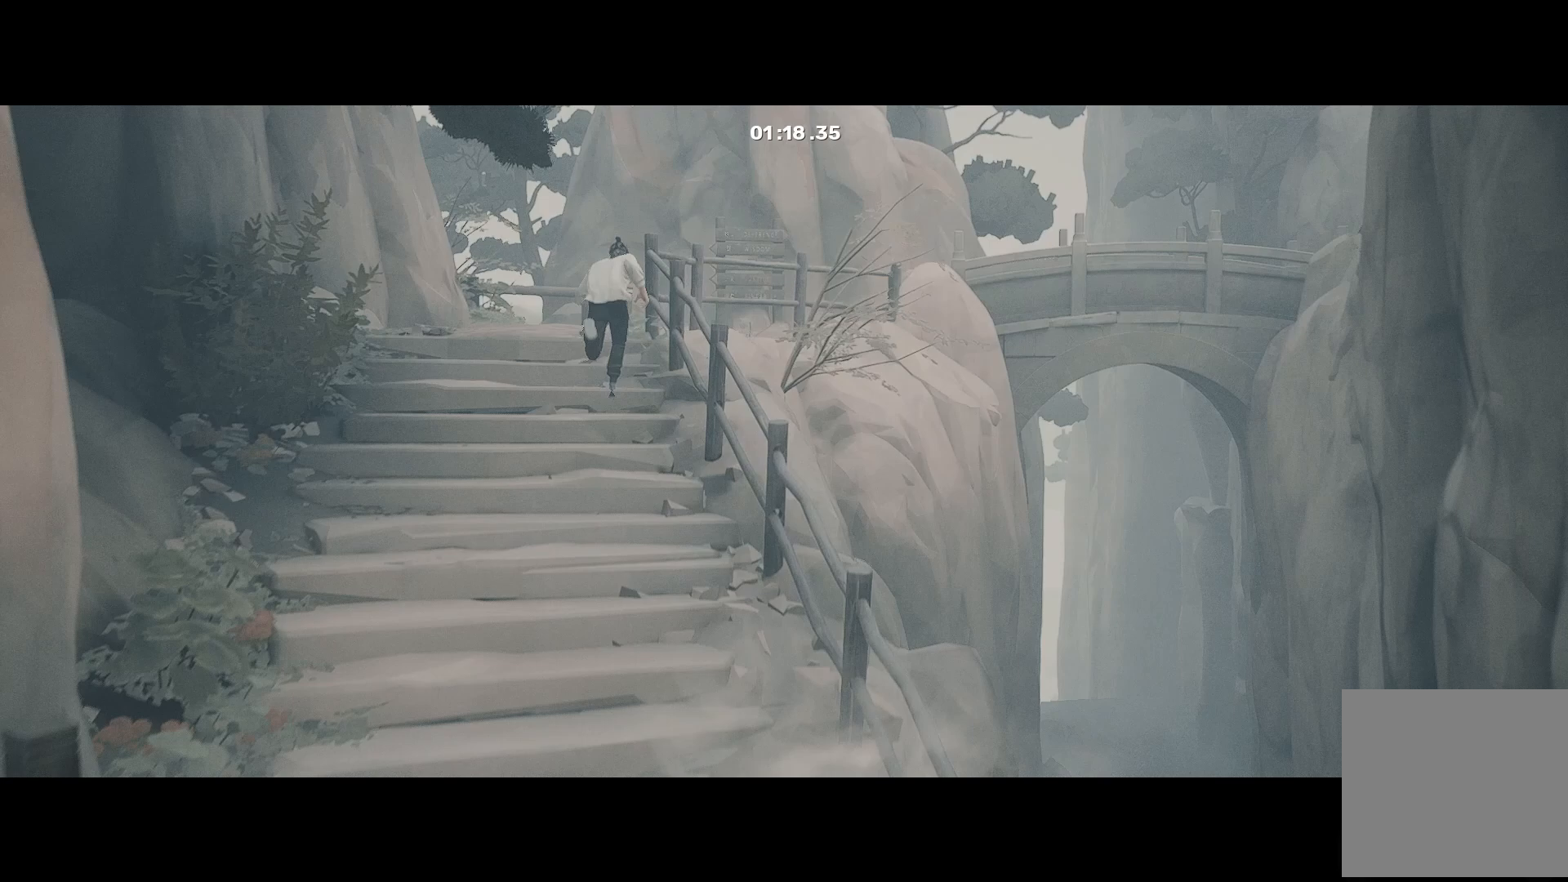
{"buttons": ["R2"], "left_stick": "up-right", "right_stick": "center", "events": [[467, "left_stick", "up-right"]]}
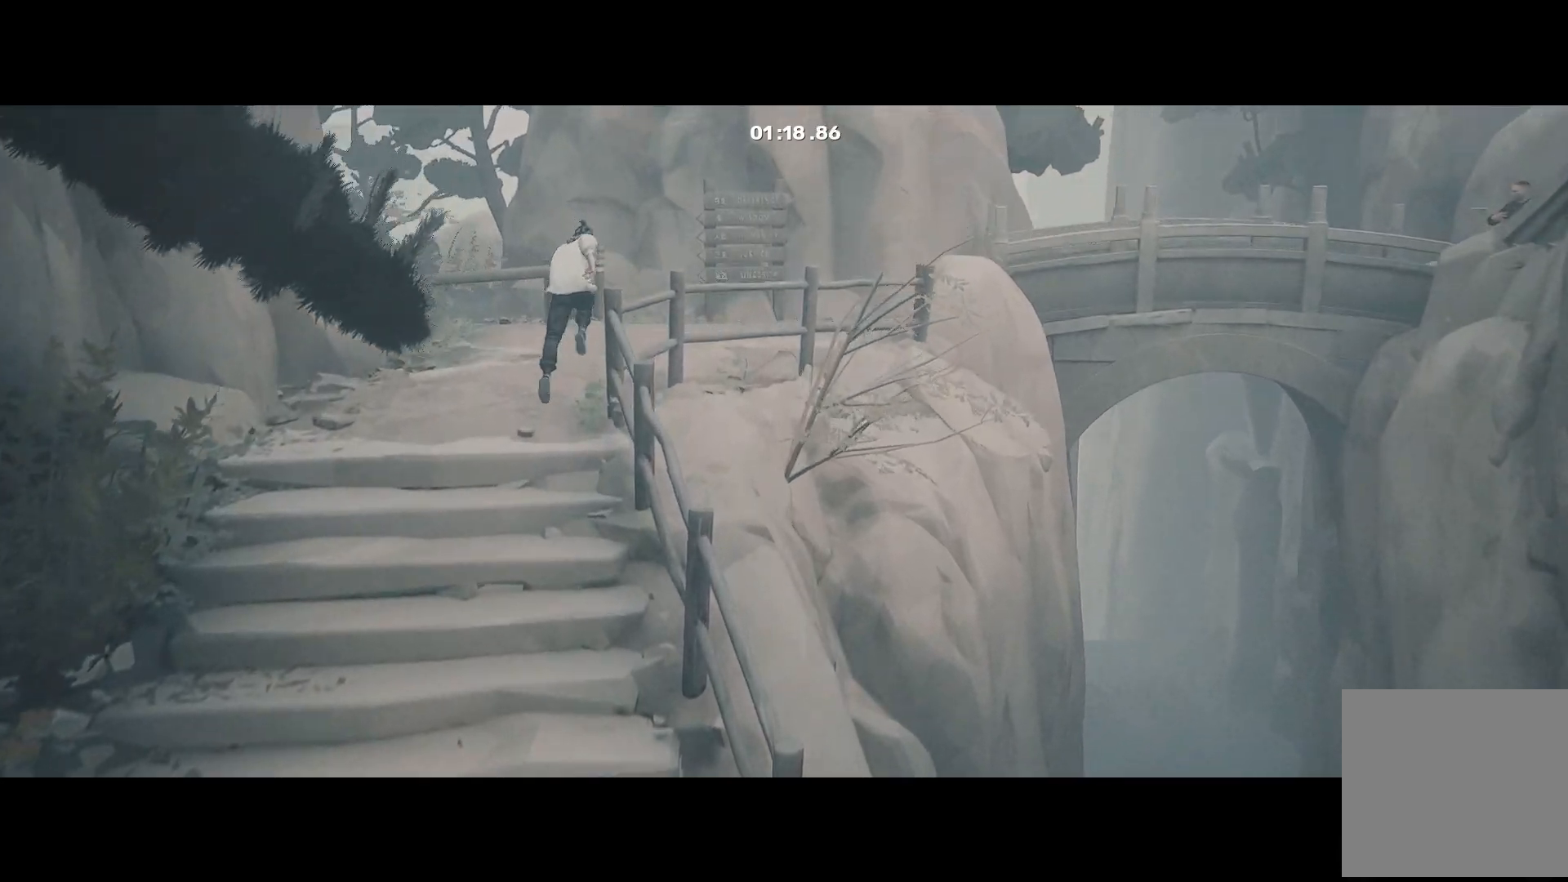
{"buttons": ["R2"], "left_stick": "up-right", "right_stick": "center", "events": []}
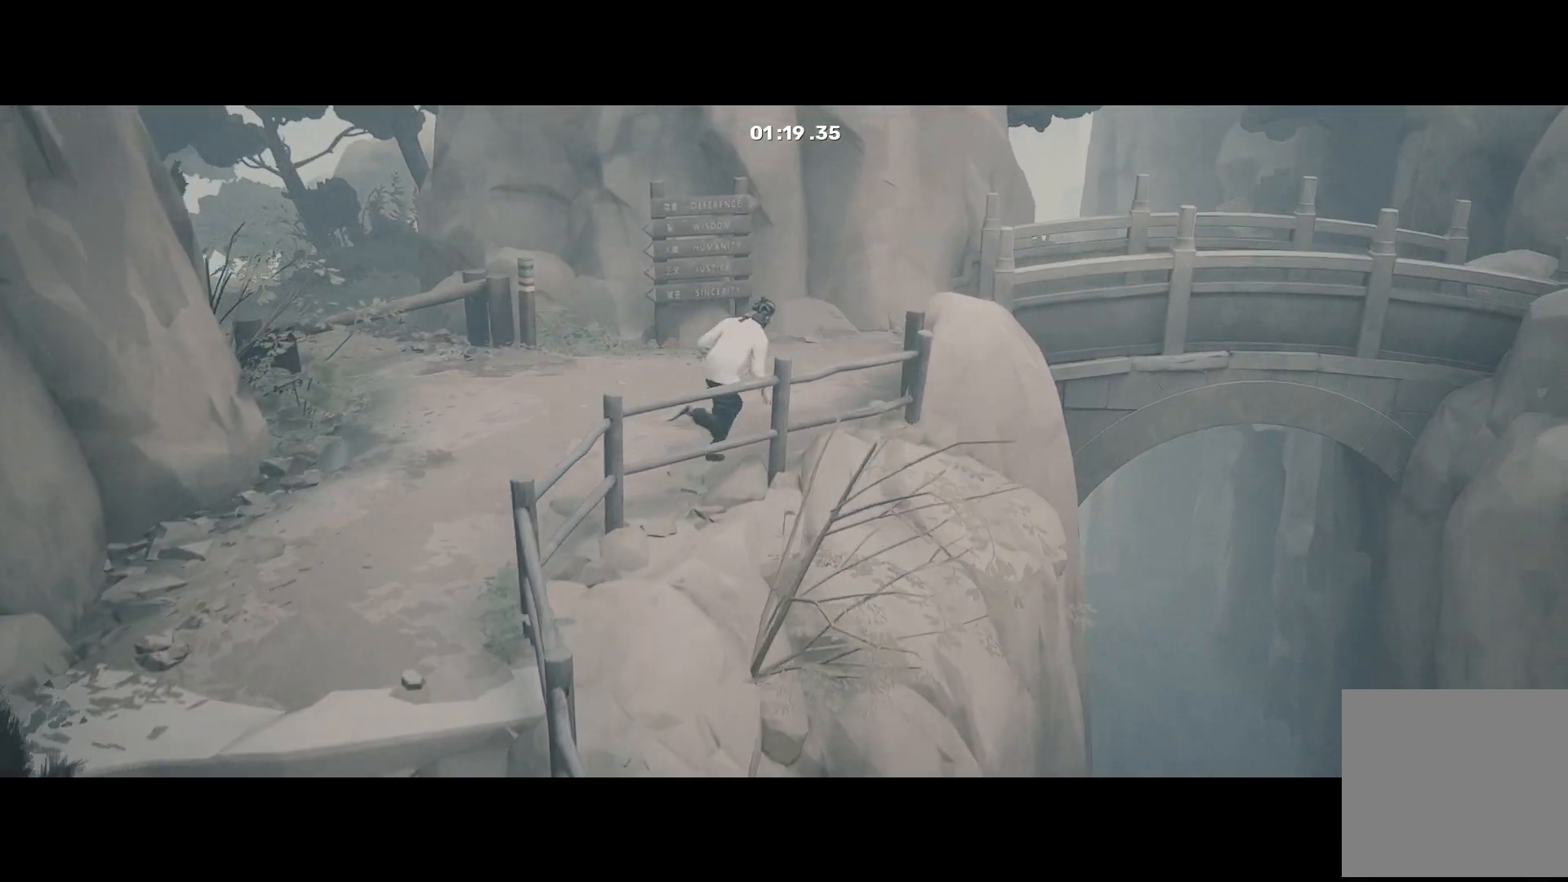
{"buttons": ["R2"], "left_stick": "up", "right_stick": "center", "events": [[150, "left_stick", "up"]]}
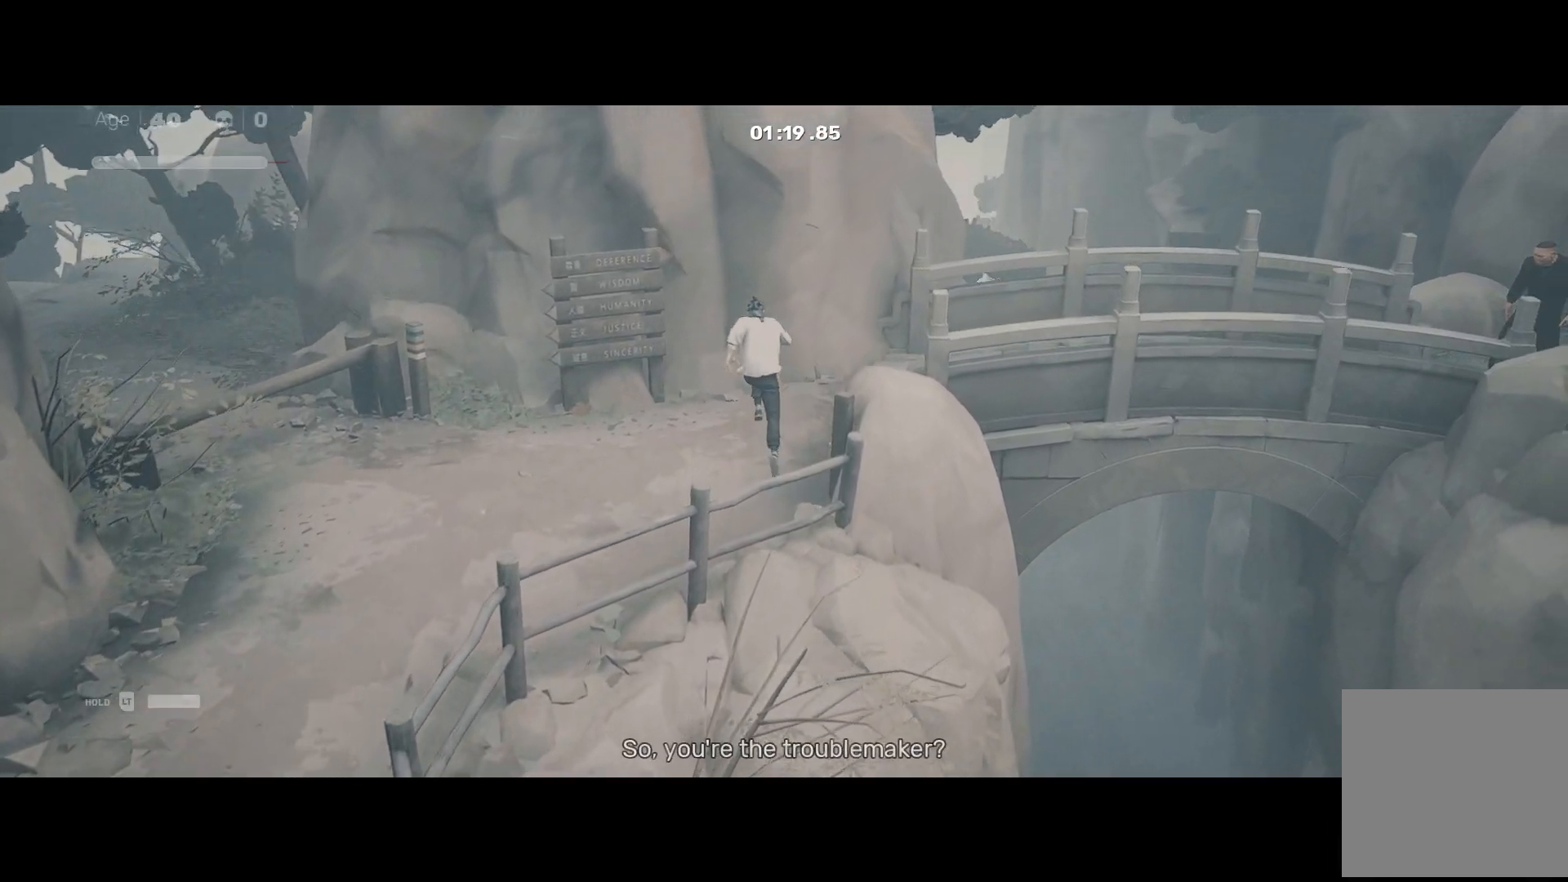
{"buttons": [], "left_stick": "down-right", "right_stick": "center"}
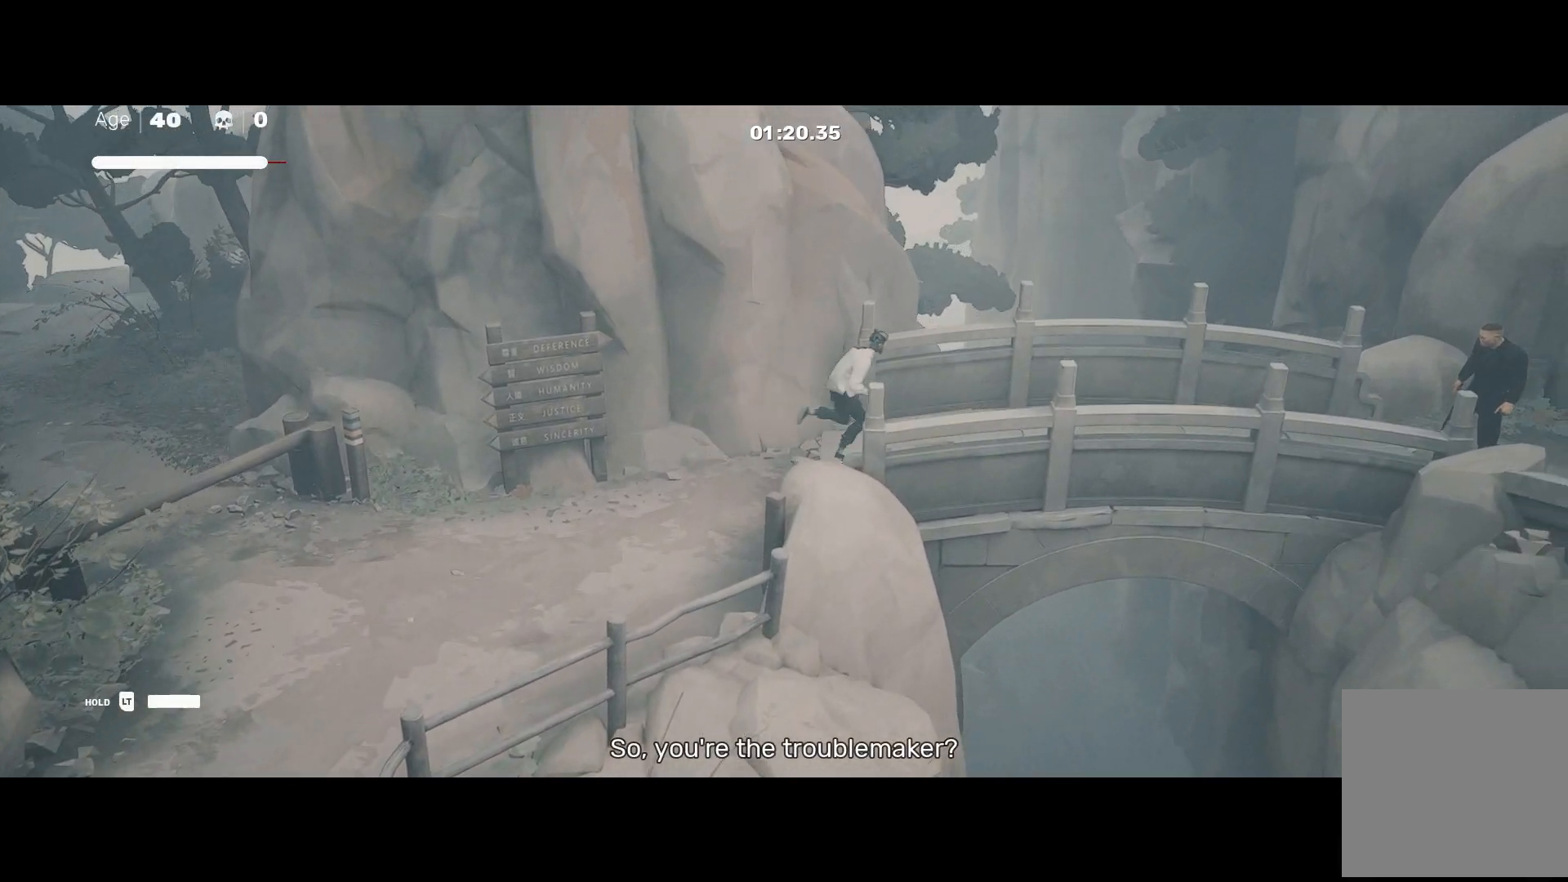
{"buttons": [], "left_stick": "center", "right_stick": "center"}
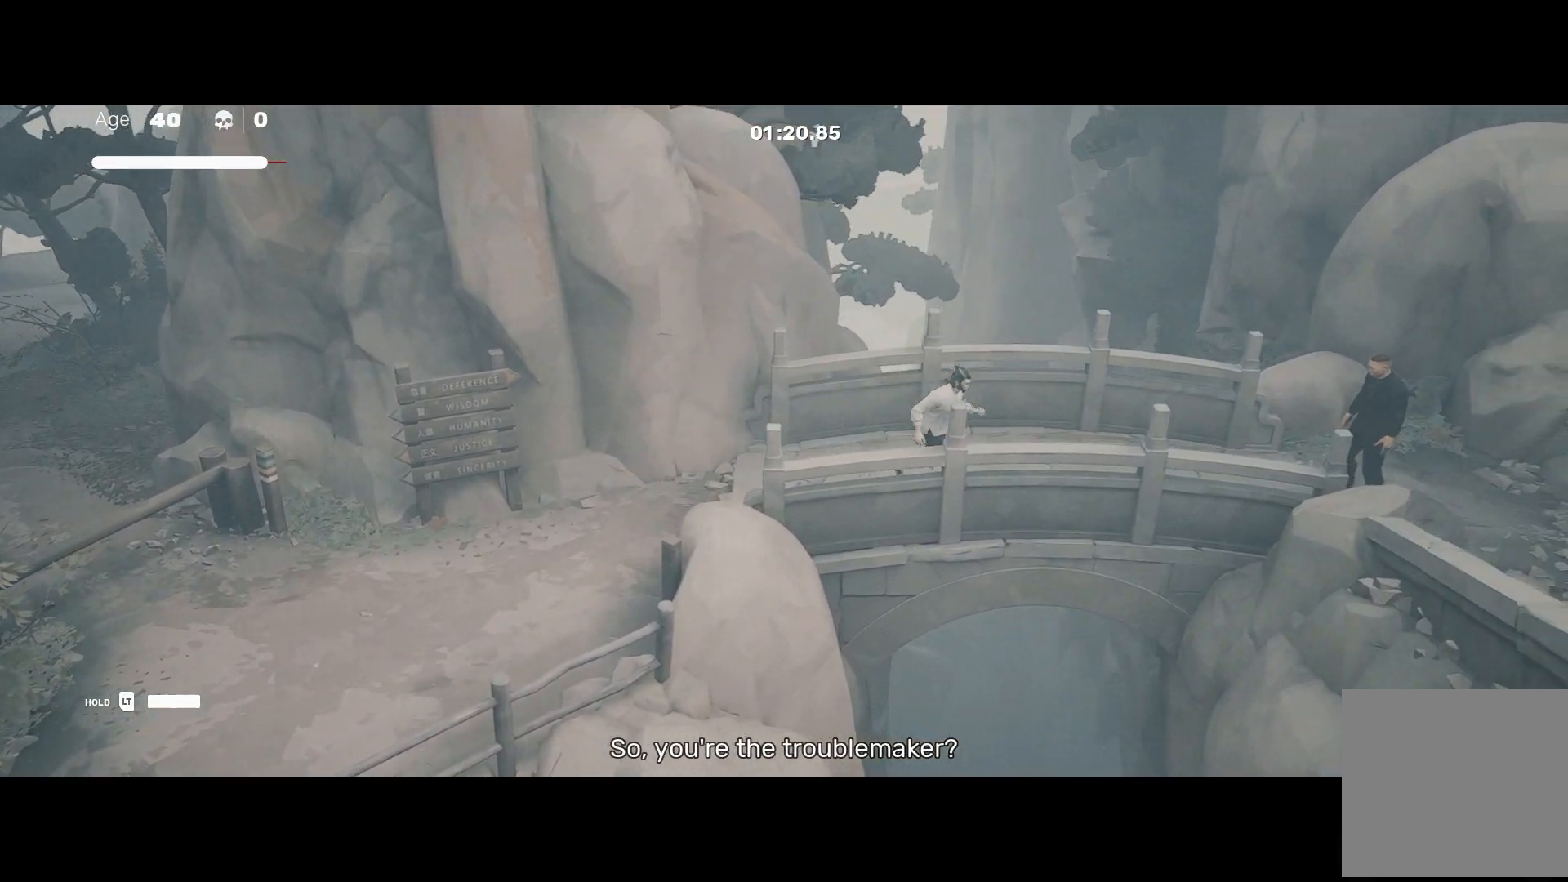
{"buttons": [], "left_stick": "center", "right_stick": "center", "events": []}
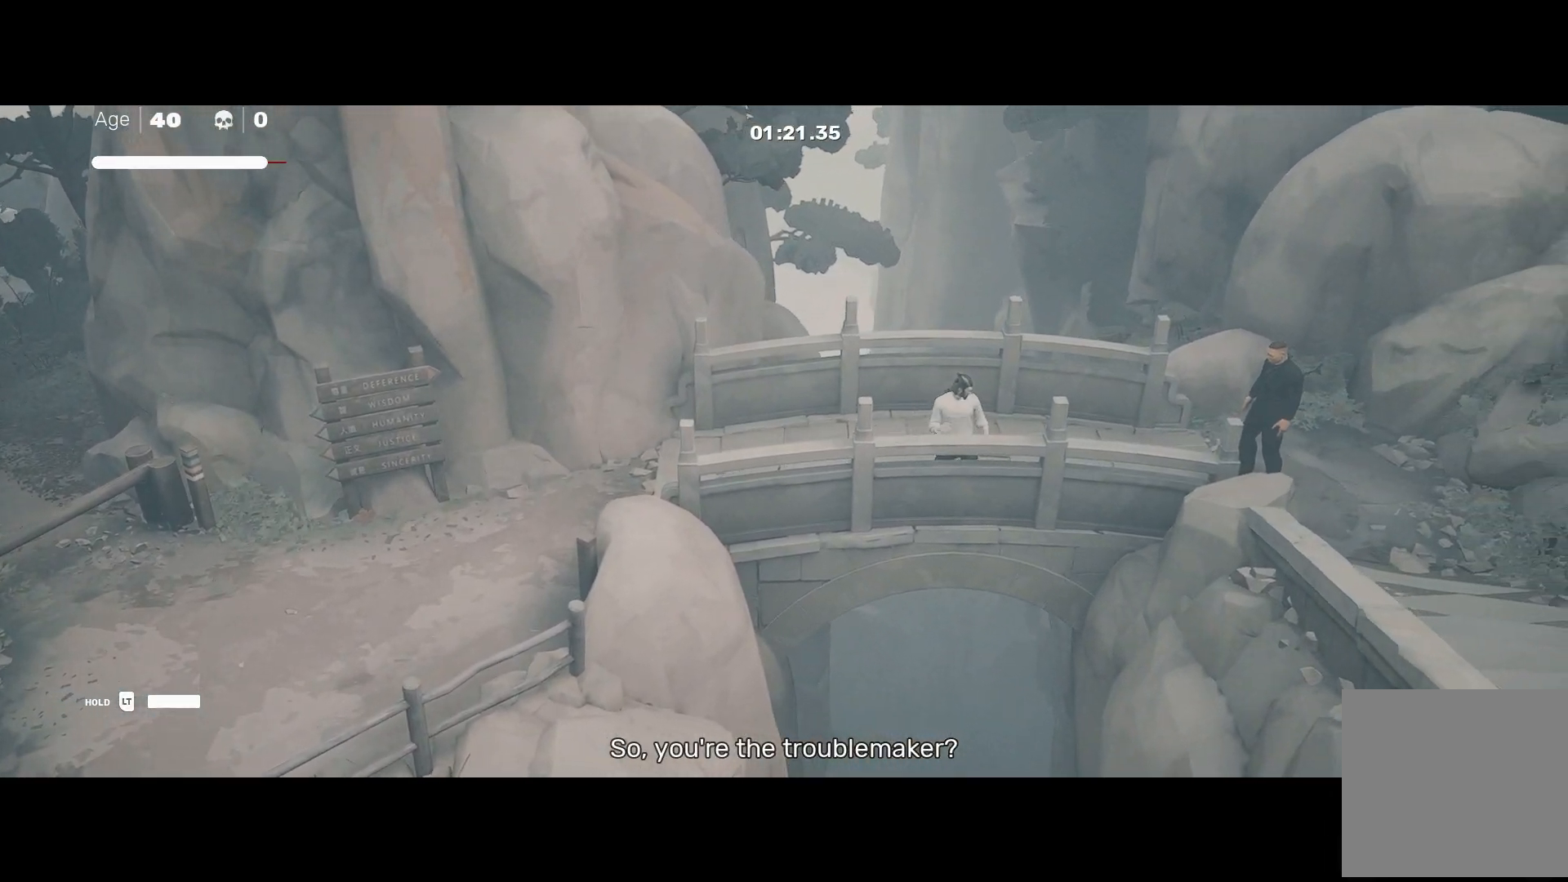
{"buttons": [], "left_stick": "down-left", "right_stick": "center", "events": [[67, "left_stick", "left"], [483, "left_stick", "down-left"]]}
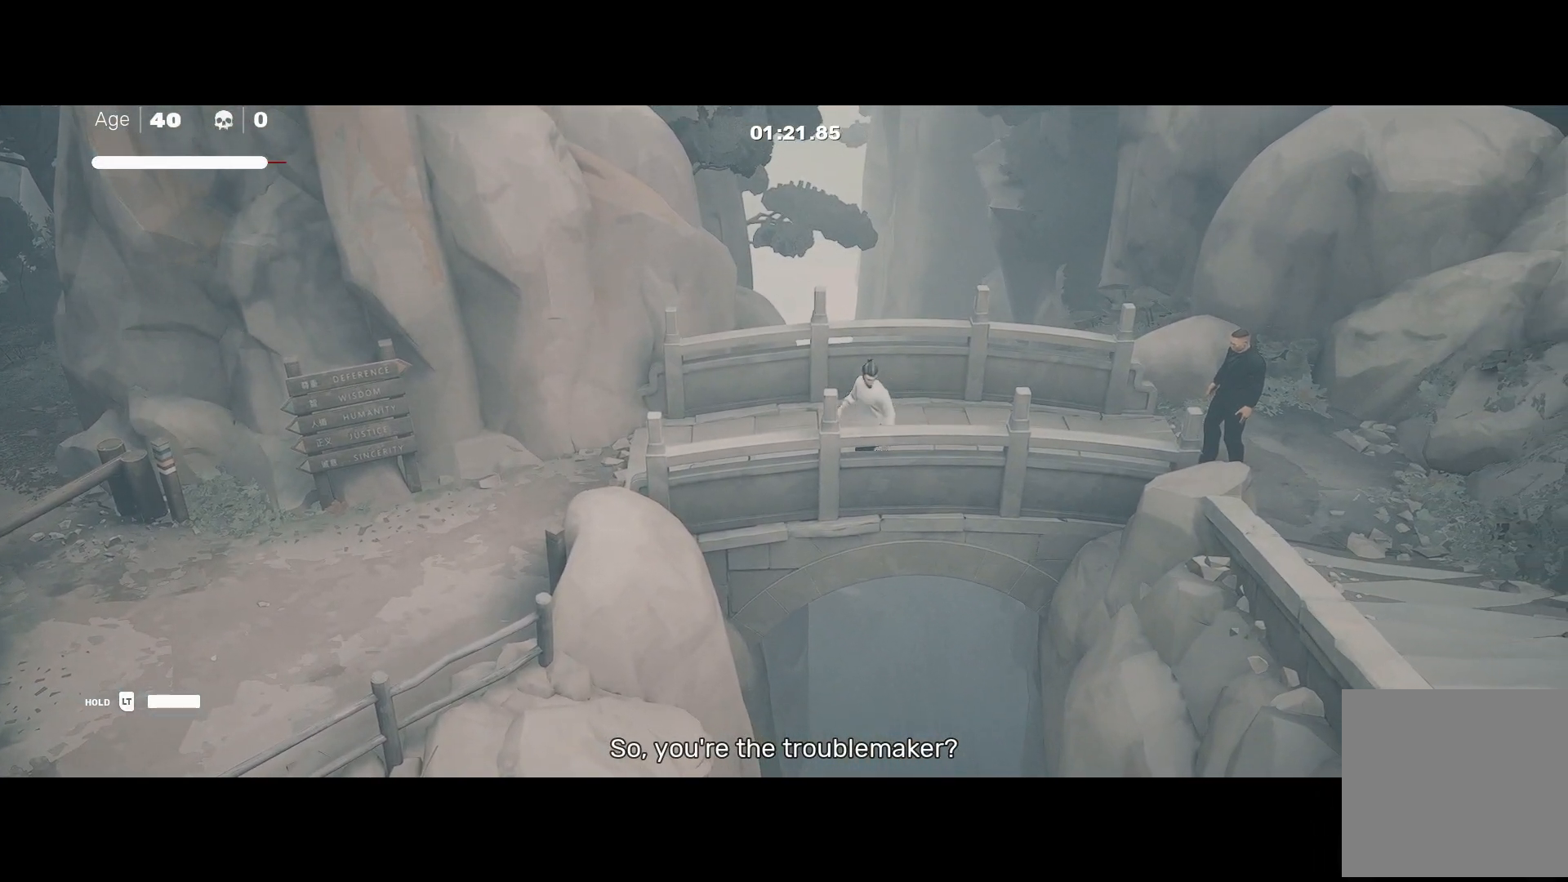
{"buttons": [], "left_stick": "center", "right_stick": "center", "events": [[200, "left_stick", "center"]]}
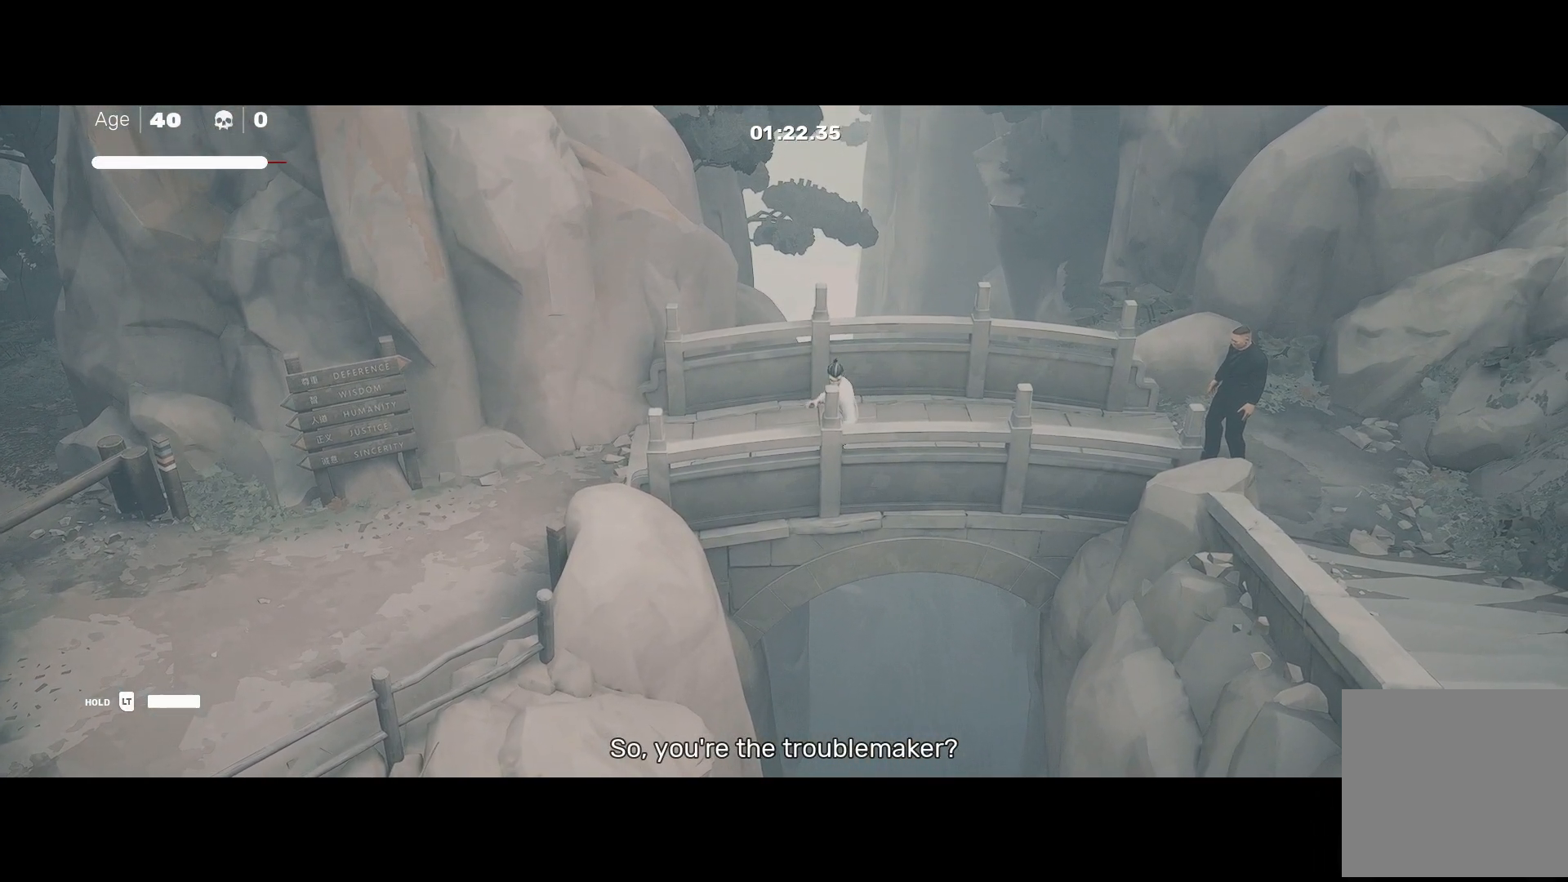
{"buttons": [], "left_stick": "right", "right_stick": "center", "events": [[433, "left_stick", "right"]]}
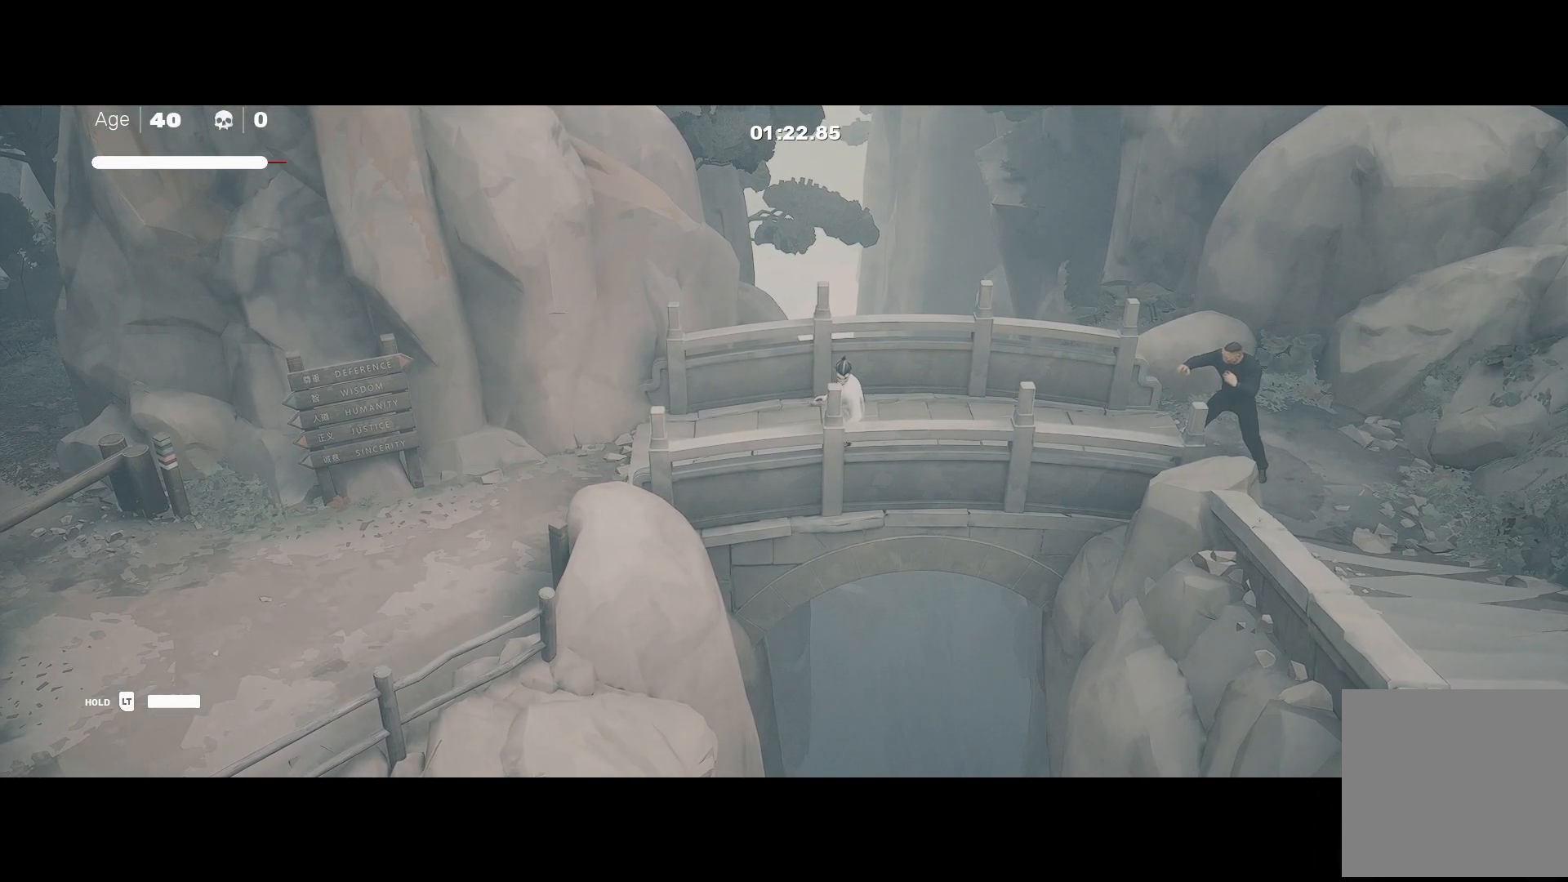
{"buttons": [], "left_stick": "center", "right_stick": "center", "events": [[50, "left_stick", "center"]]}
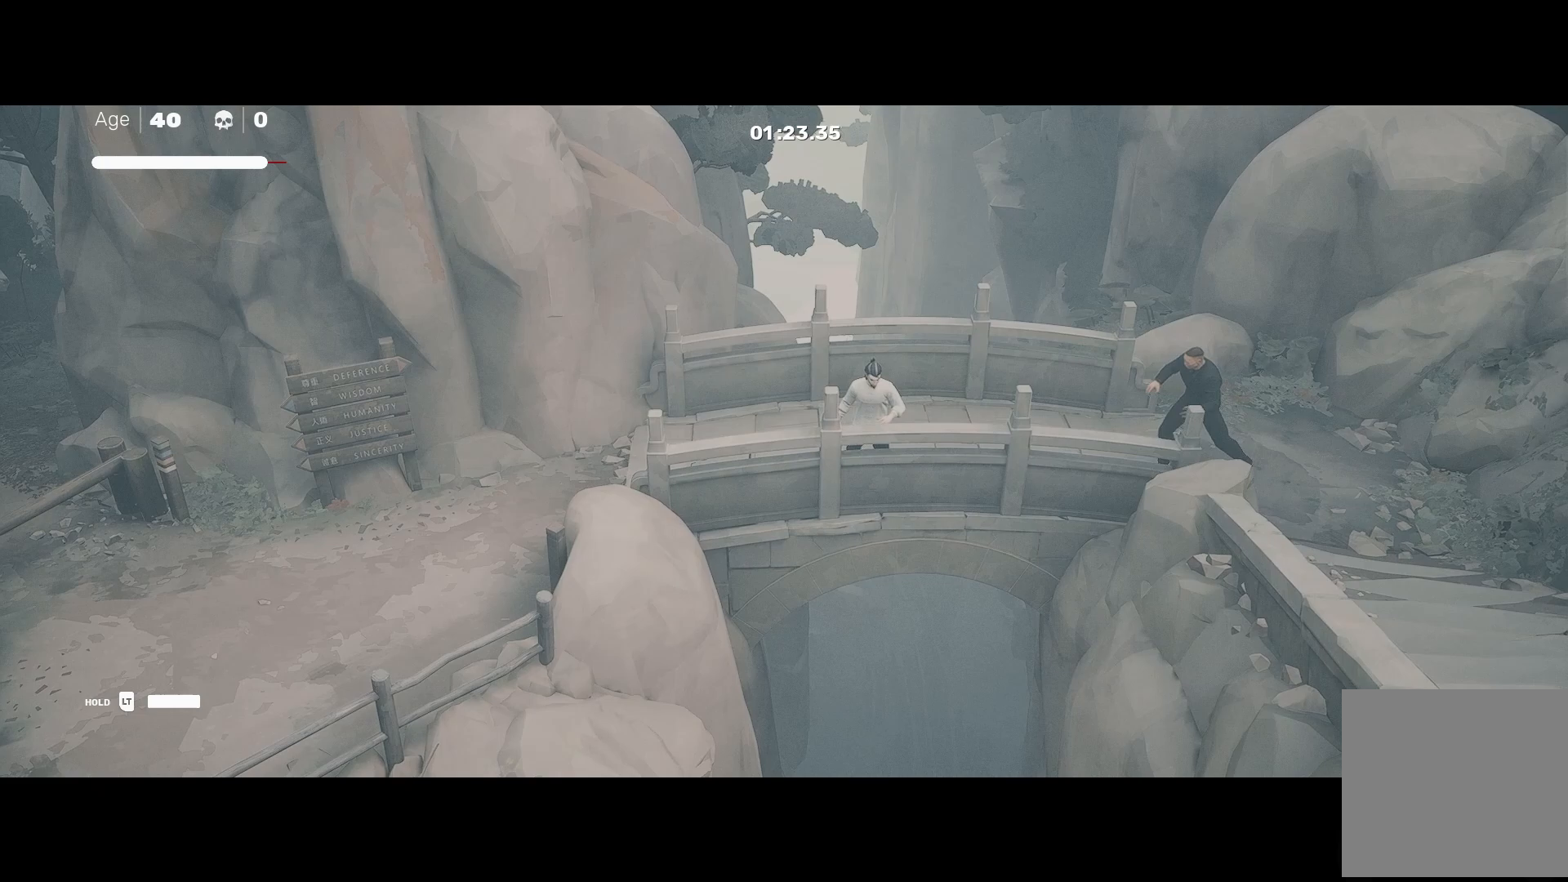
{"buttons": [], "left_stick": "center", "right_stick": "center", "events": []}
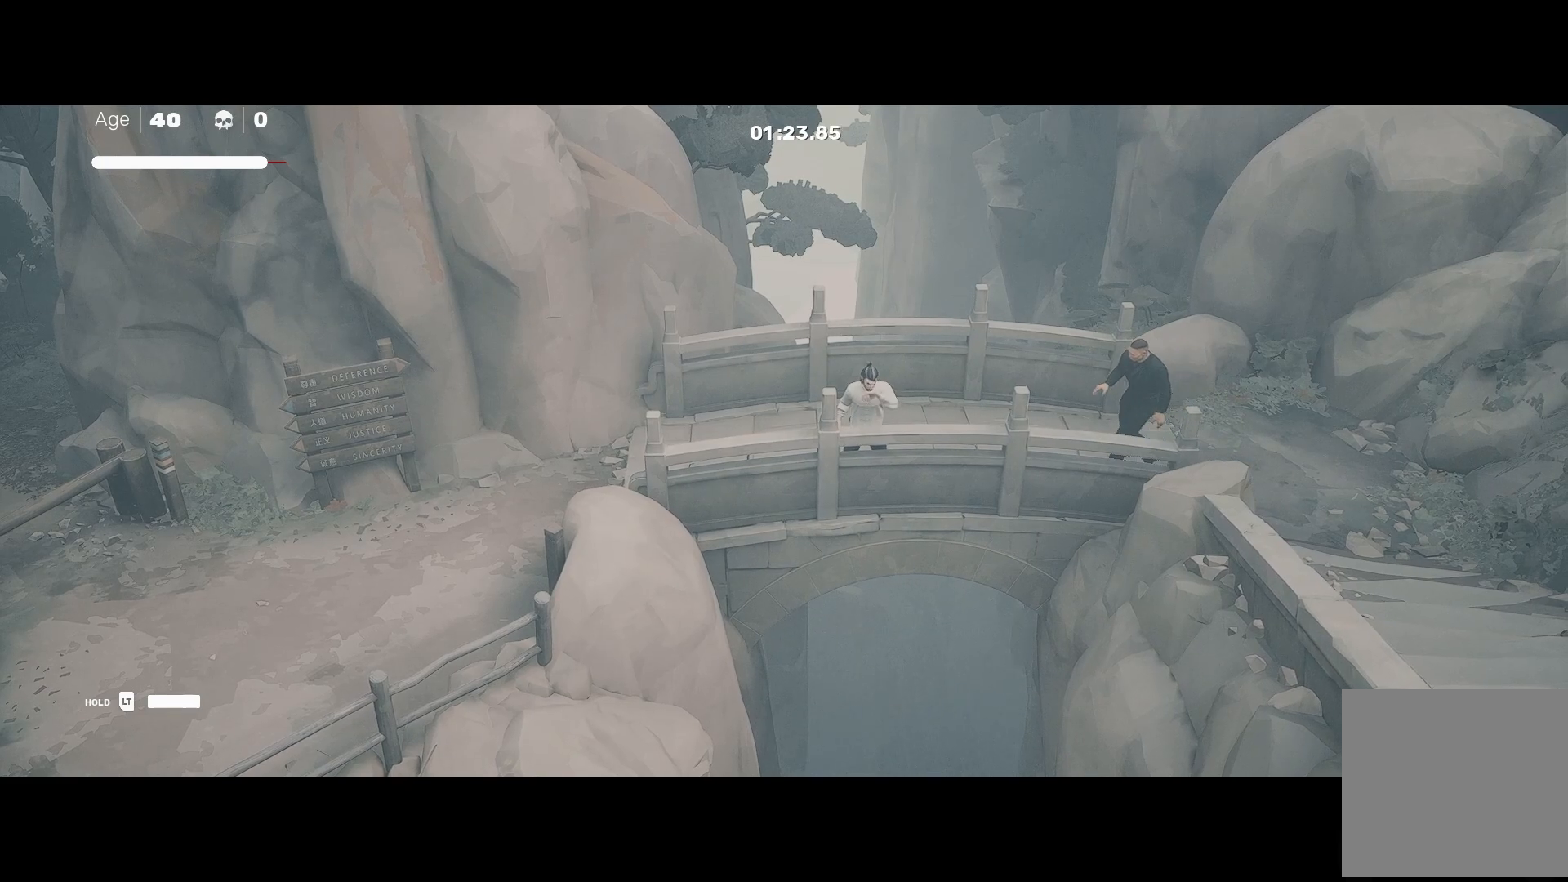
{"buttons": ["L2"], "left_stick": "up-right", "right_stick": "center", "events": [[350, "left_stick", "up-right"], [450, "L2", "down"]]}
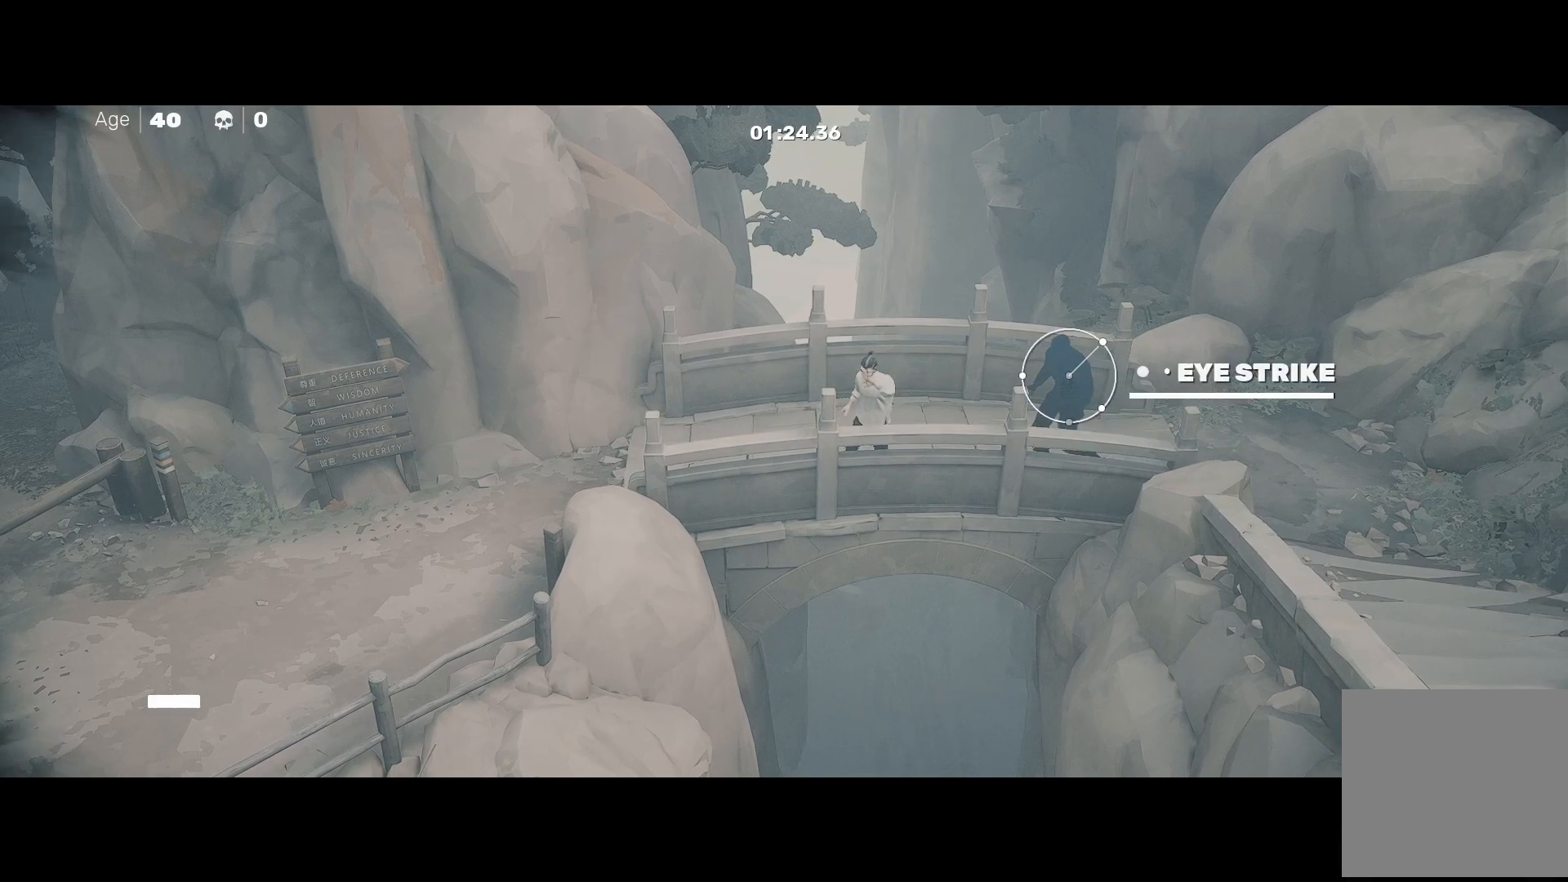
{"buttons": [], "left_stick": "center", "right_stick": "center", "events": [[100, "R2", "down"], [333, "left_stick", "center"], [350, "L2", "up"], [350, "R2", "up"]]}
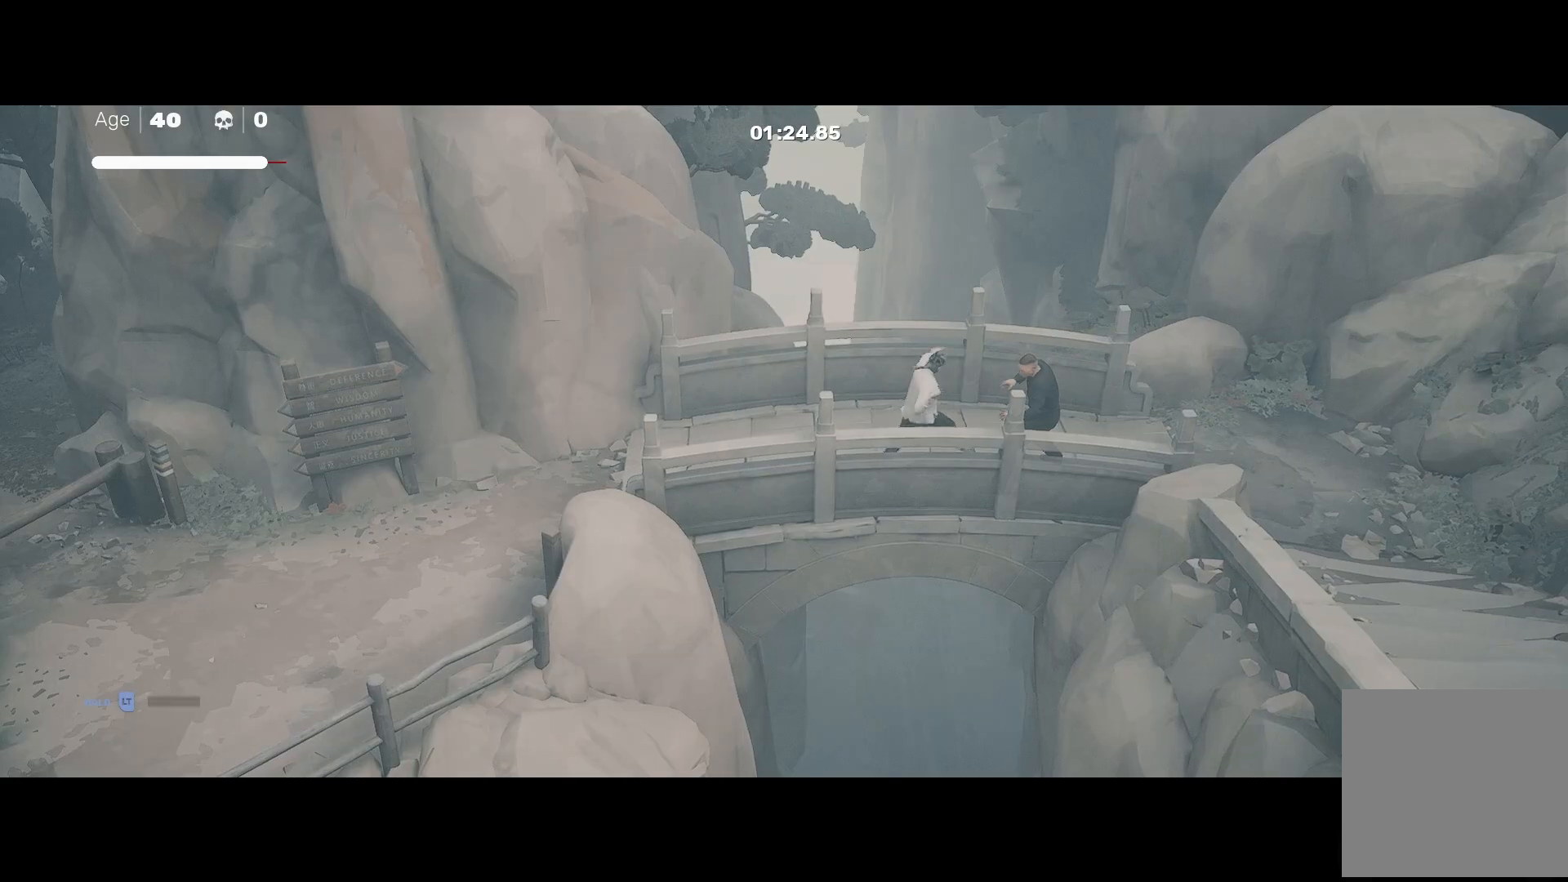
{"buttons": ["A"], "left_stick": "down", "right_stick": "center", "events": [[67, "left_stick", "down"], [483, "A", "down"]]}
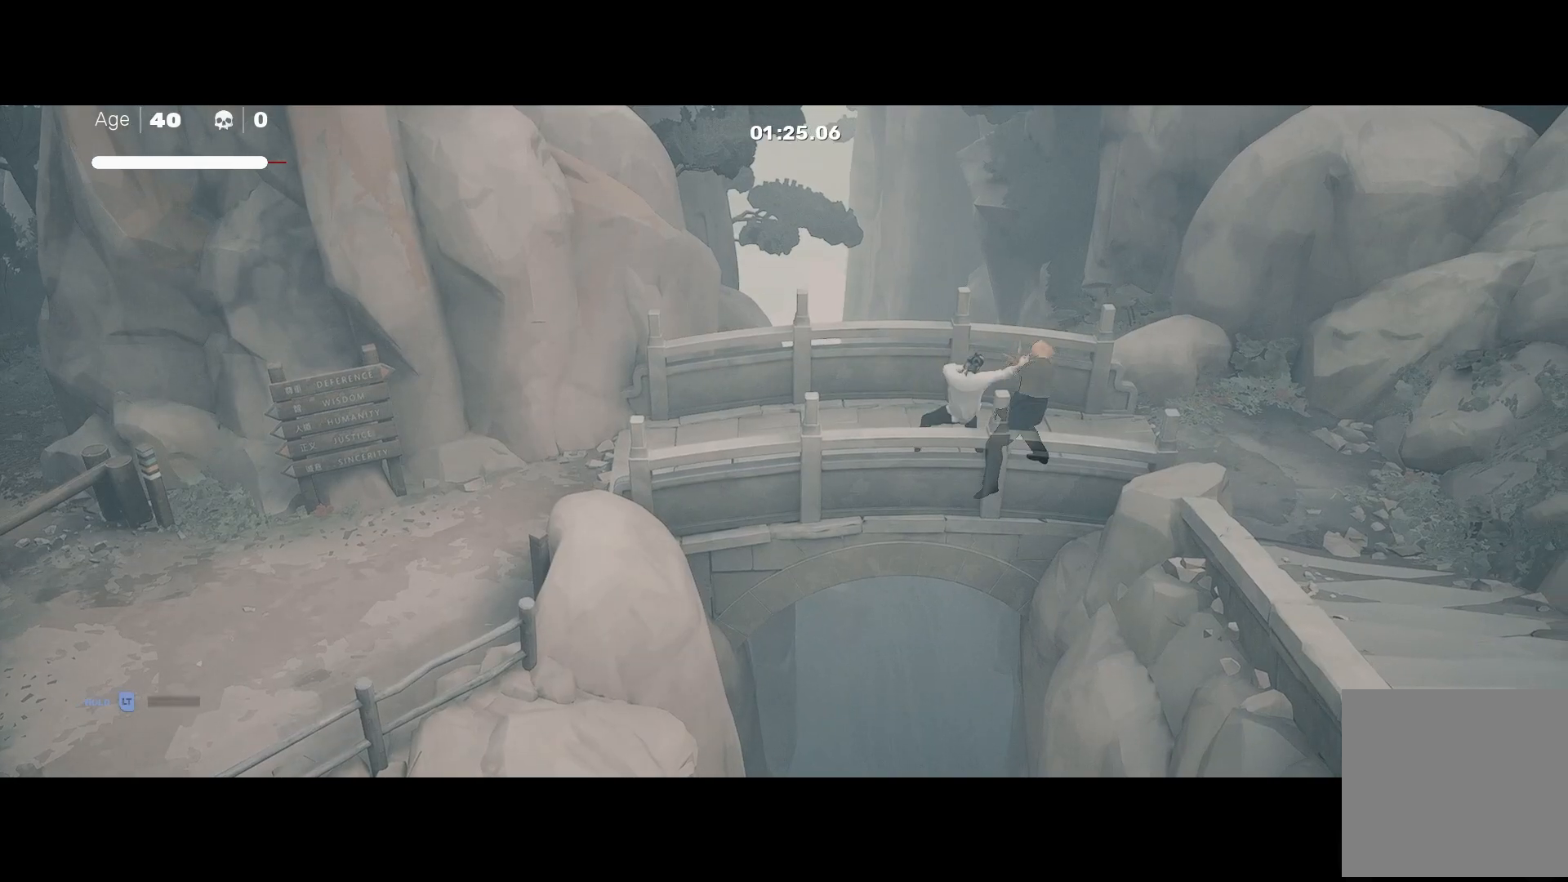
{"buttons": [], "left_stick": "center", "right_stick": "center", "events": [[17, "X", "down"], [367, "X", "up"], [383, "A", "up"], [467, "left_stick", "center"]]}